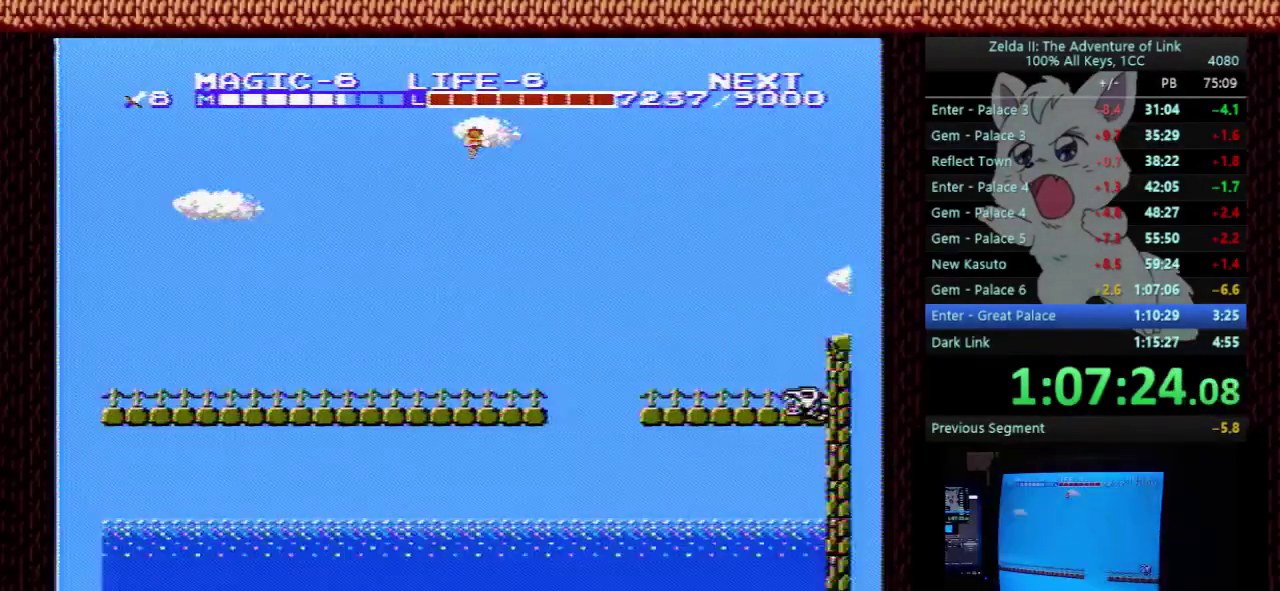
Gameplay with a controller (Nintendo layout); each line is a JSON object with the inputs held at the frame after it. "events" lists button and stick changes between this image and that frame as [ms after this image, input, new state], when the widget could be followed in between. Not read: L3 R3.
{"buttons": ["DPAD_LEFT"], "events": []}
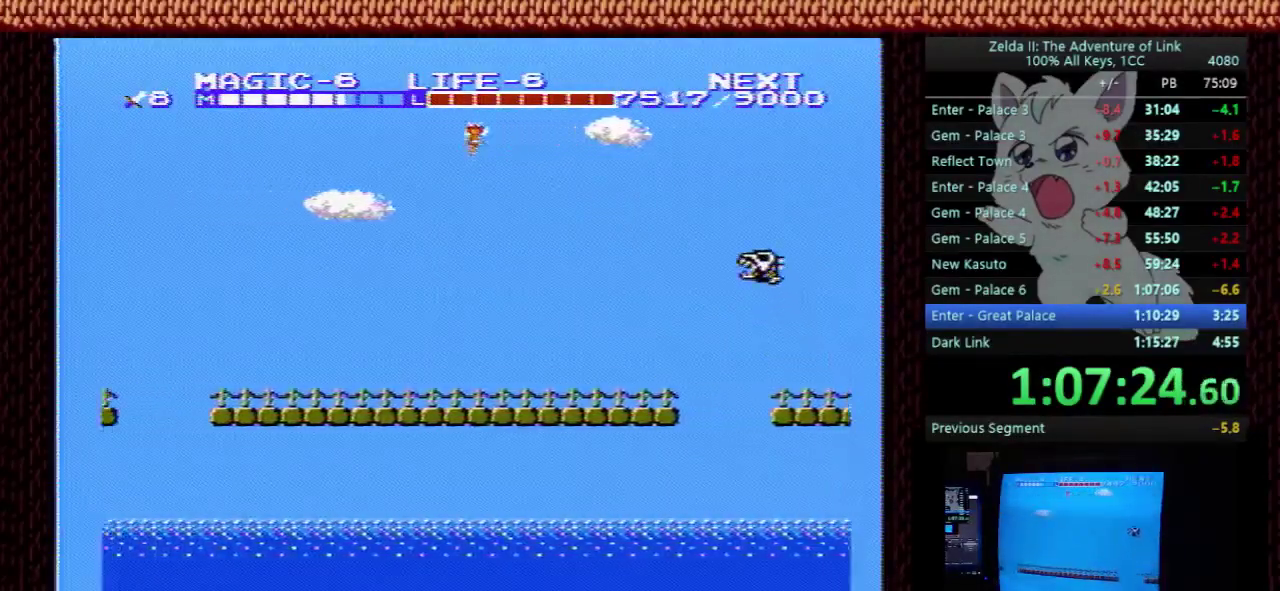
{"buttons": ["DPAD_LEFT"], "events": []}
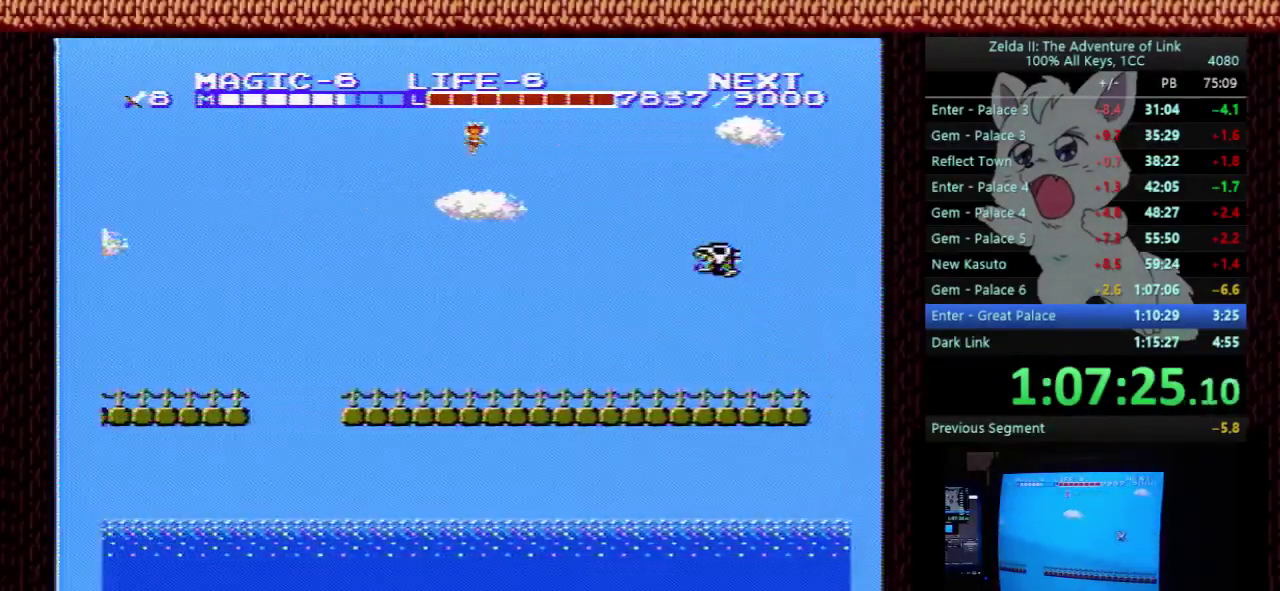
{"buttons": ["DPAD_LEFT"], "events": []}
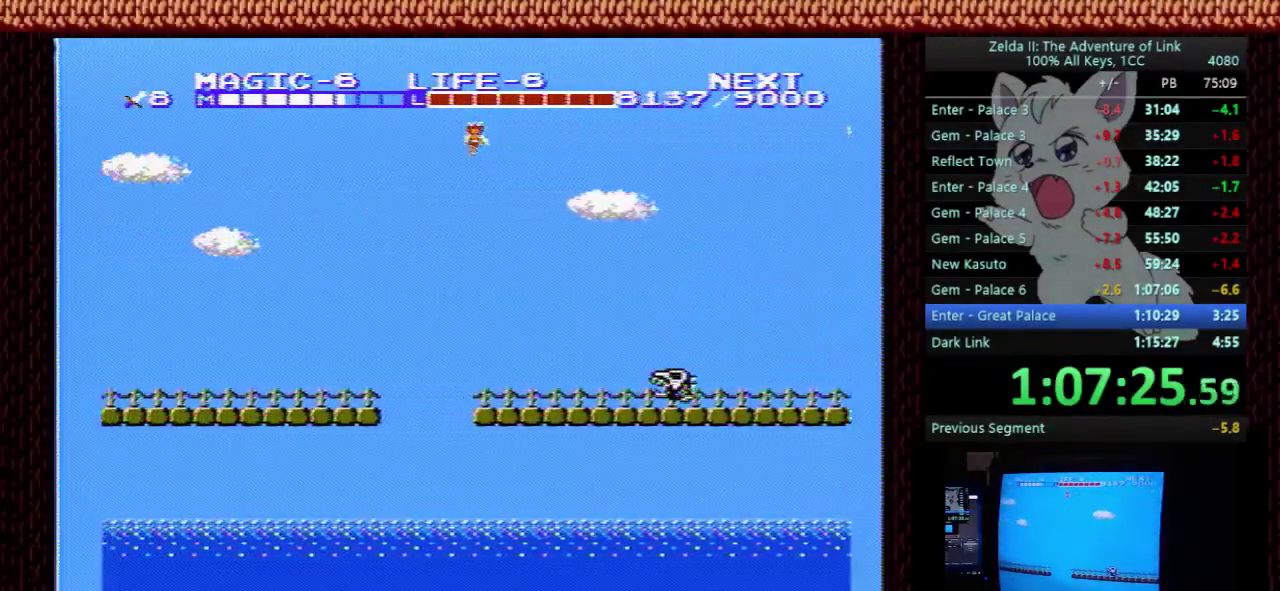
{"buttons": ["DPAD_LEFT"], "events": []}
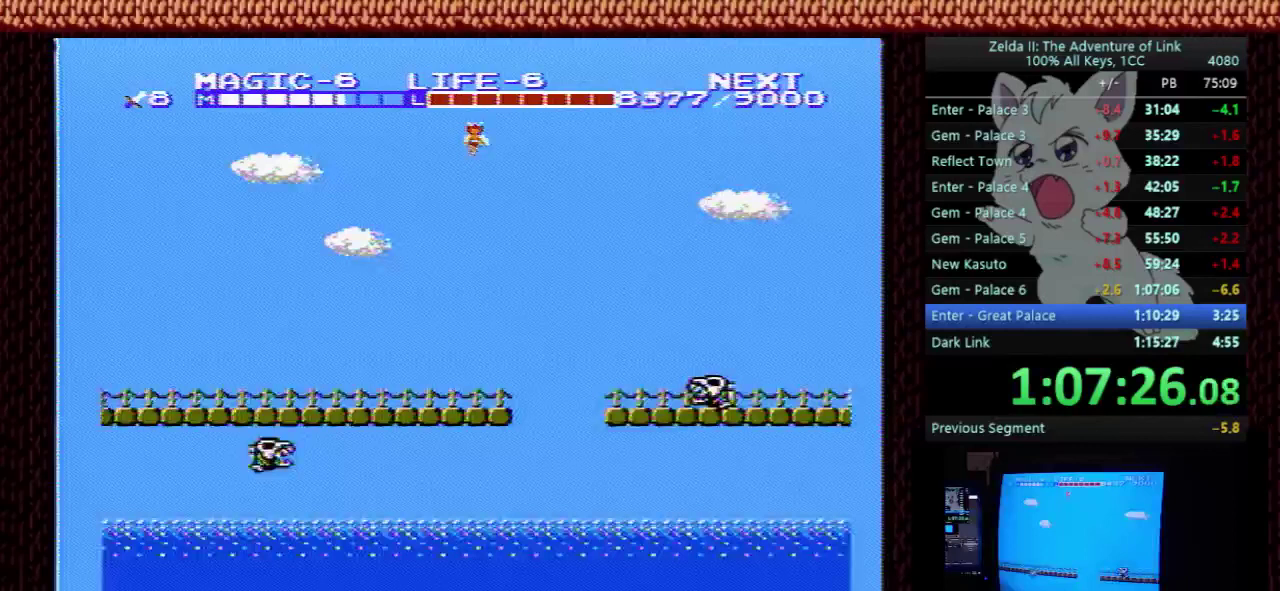
{"buttons": ["DPAD_LEFT"], "events": []}
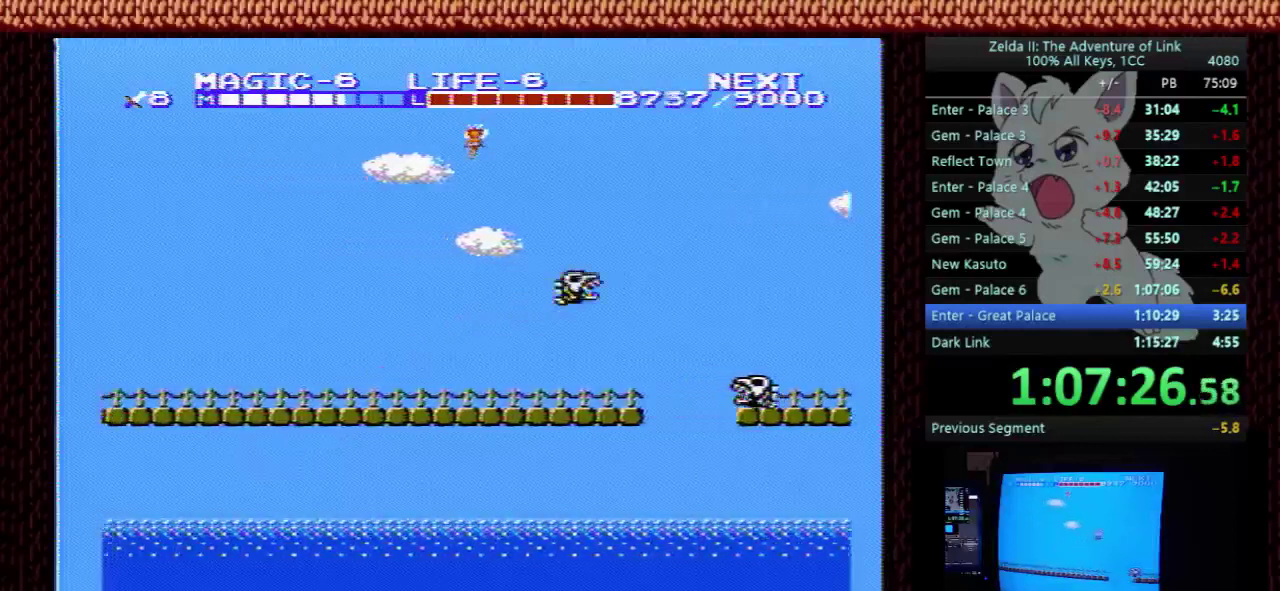
{"buttons": ["DPAD_LEFT"], "events": []}
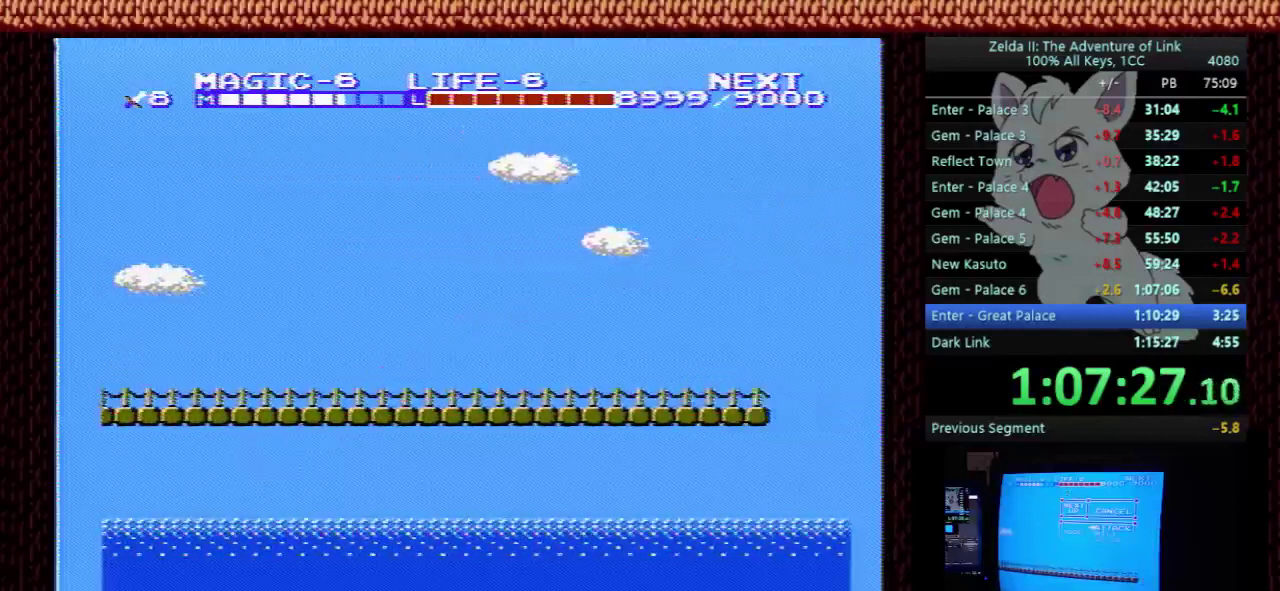
{"buttons": [], "events": [[300, "DPAD_LEFT", "up"], [400, "DPAD_DOWN", "down"], [500, "DPAD_DOWN", "up"]]}
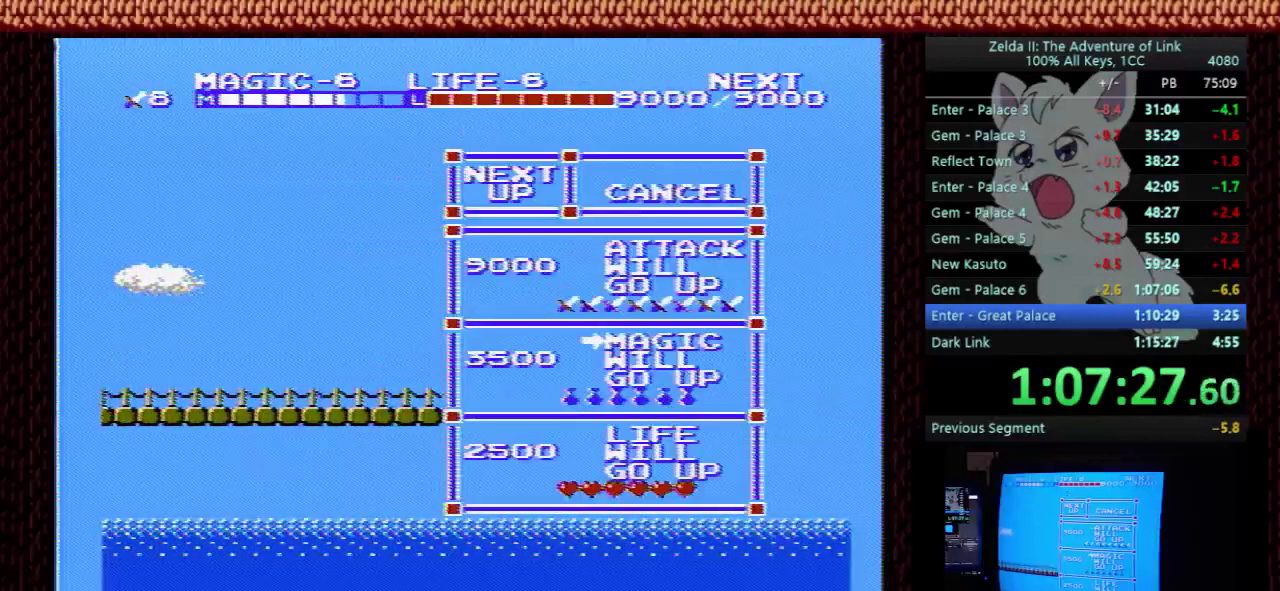
{"buttons": ["DPAD_LEFT"], "events": [[67, "START", "down"], [233, "START", "up"], [300, "DPAD_LEFT", "down"]]}
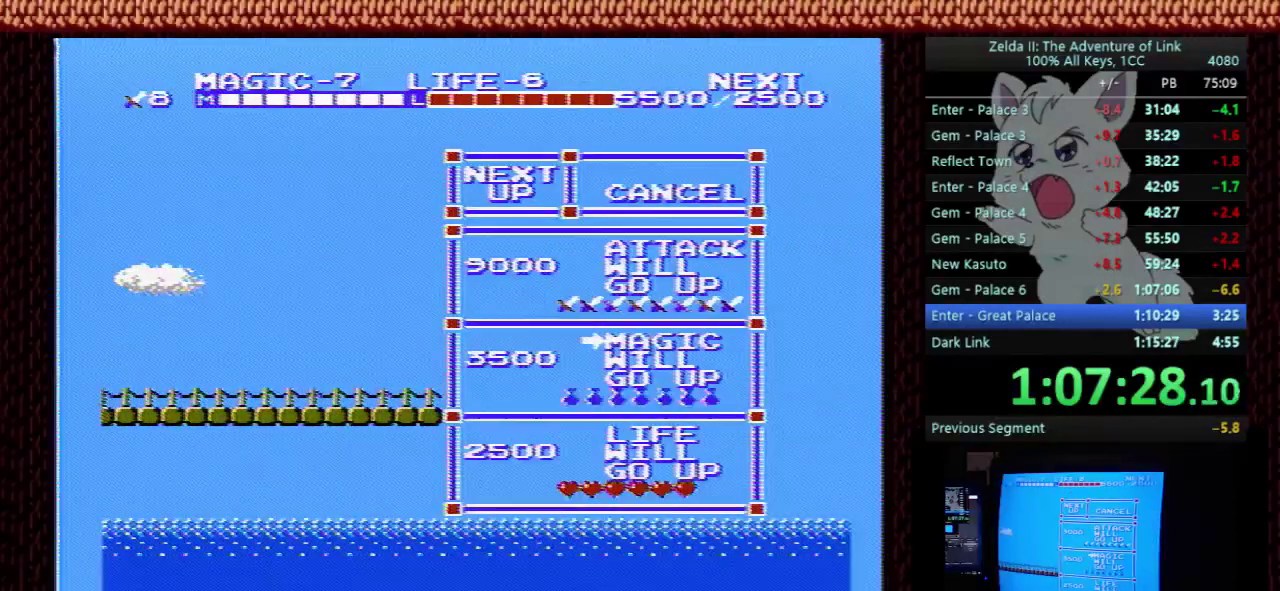
{"buttons": ["DPAD_LEFT"], "events": []}
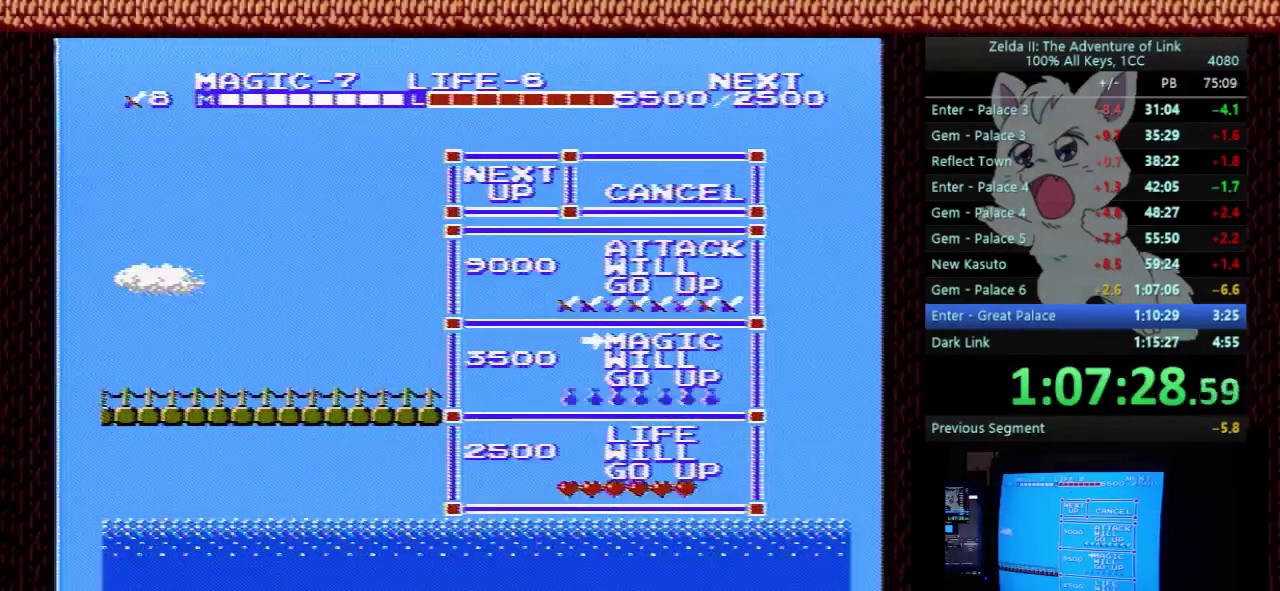
{"buttons": ["DPAD_LEFT"], "events": []}
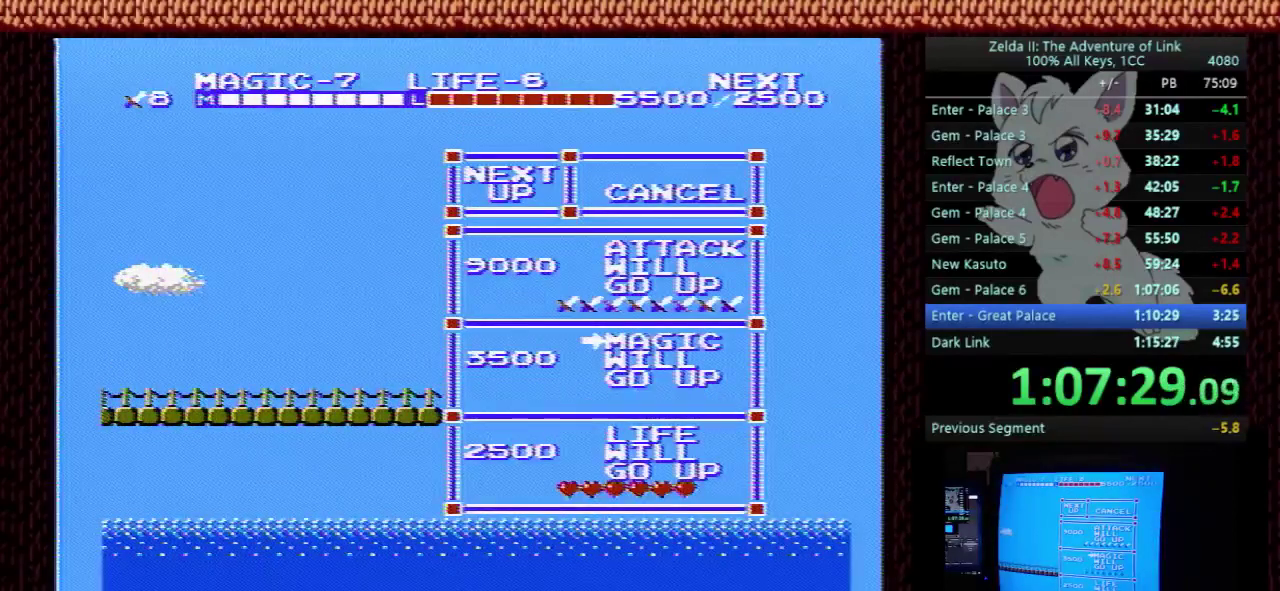
{"buttons": ["DPAD_LEFT"], "events": []}
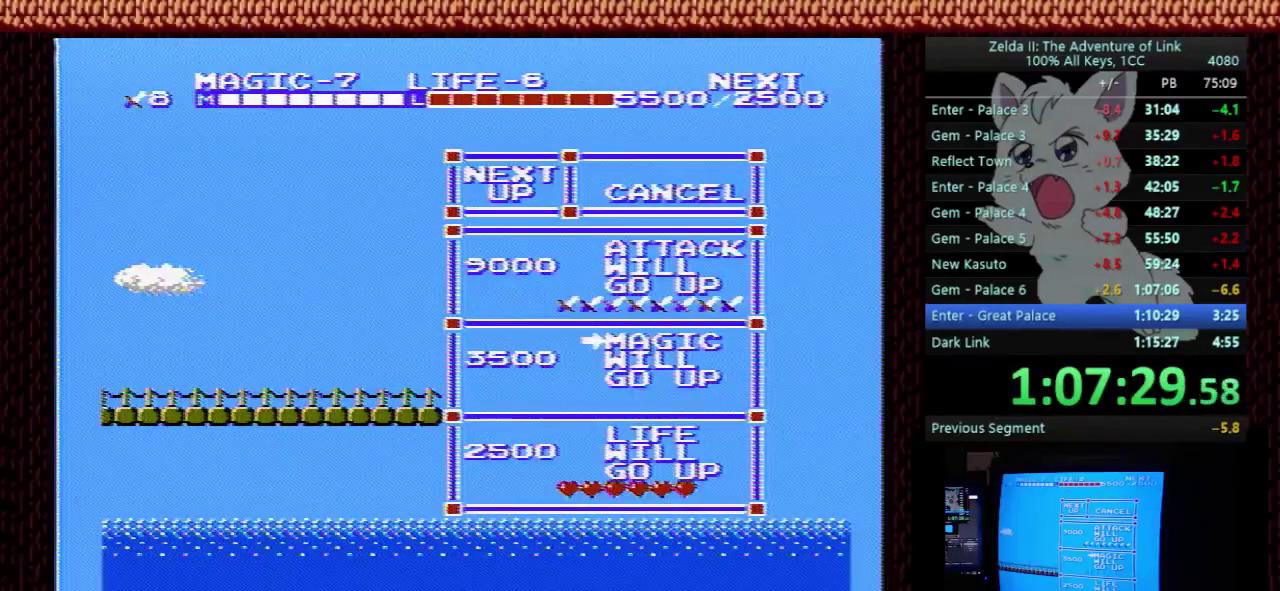
{"buttons": ["DPAD_LEFT"], "events": []}
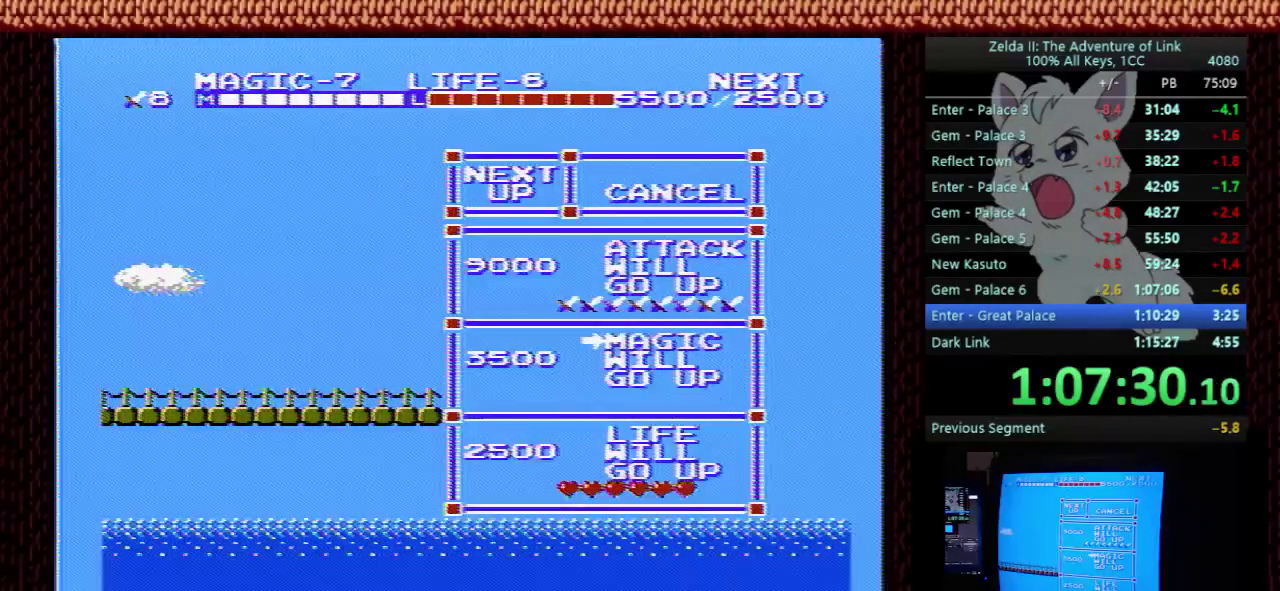
{"buttons": ["DPAD_LEFT"], "events": []}
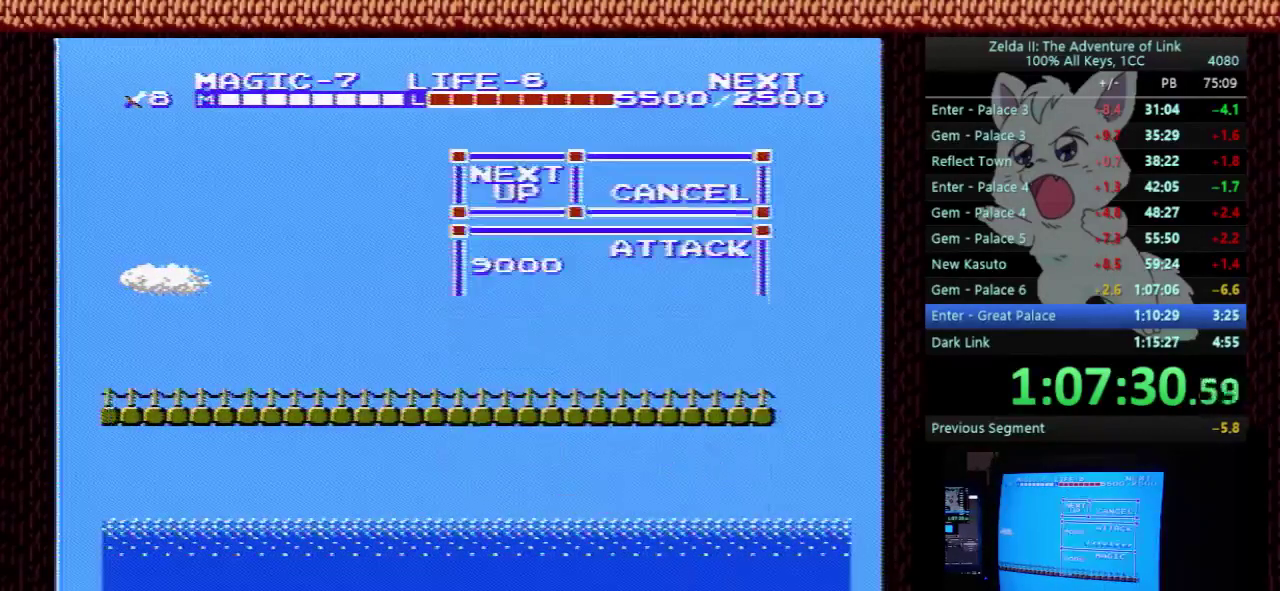
{"buttons": ["START"], "events": [[167, "DPAD_LEFT", "up"], [300, "DPAD_UP", "down"], [367, "DPAD_UP", "up"], [467, "START", "down"]]}
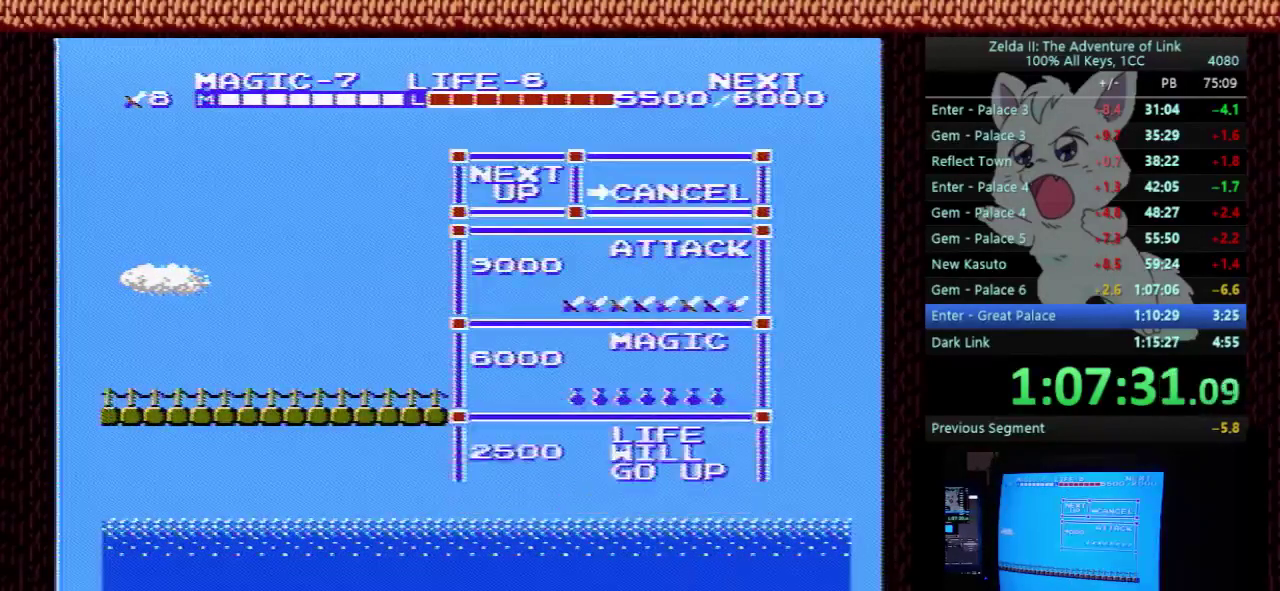
{"buttons": ["DPAD_LEFT"], "events": [[100, "DPAD_LEFT", "down"], [167, "START", "up"]]}
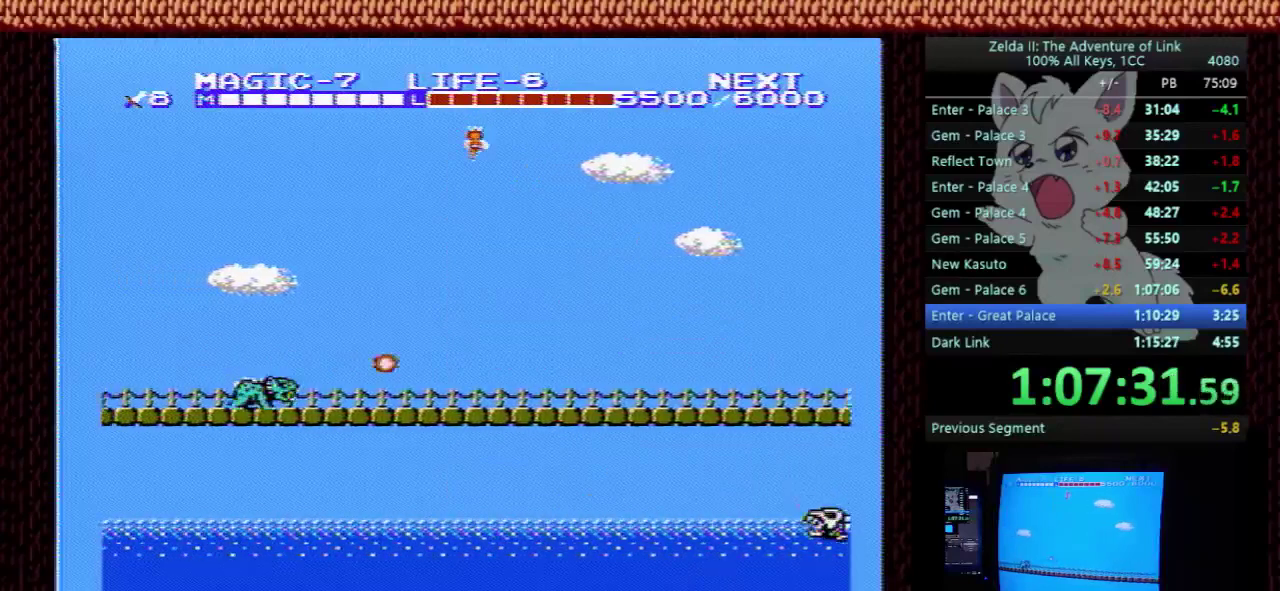
{"buttons": ["DPAD_LEFT"], "events": []}
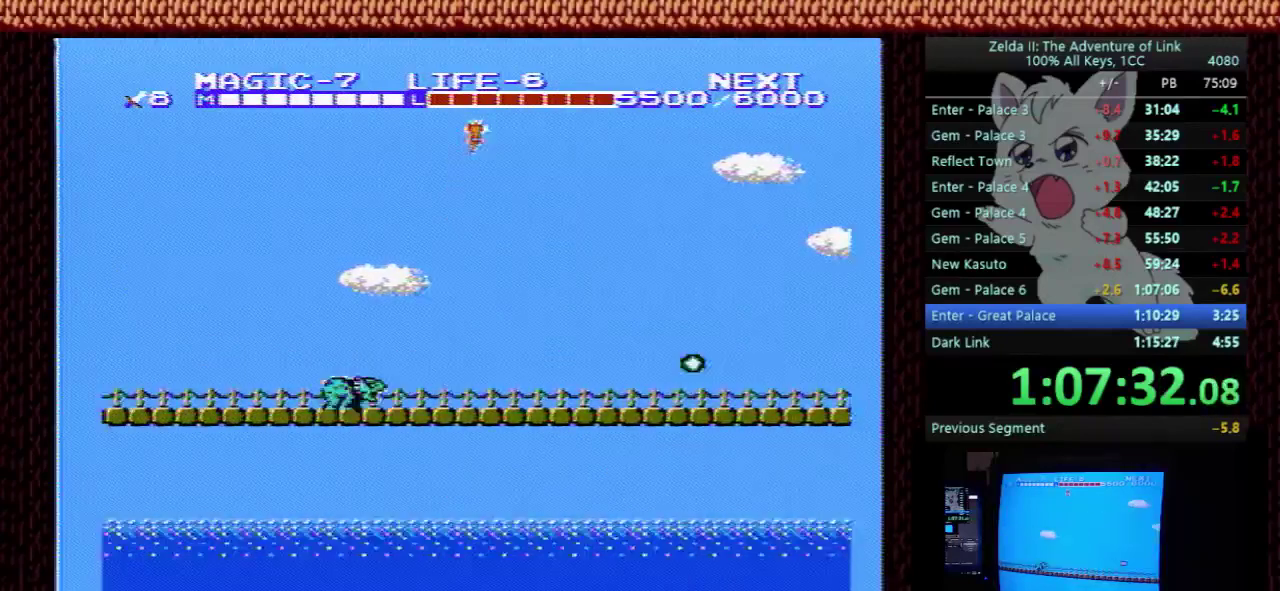
{"buttons": ["DPAD_LEFT"], "events": []}
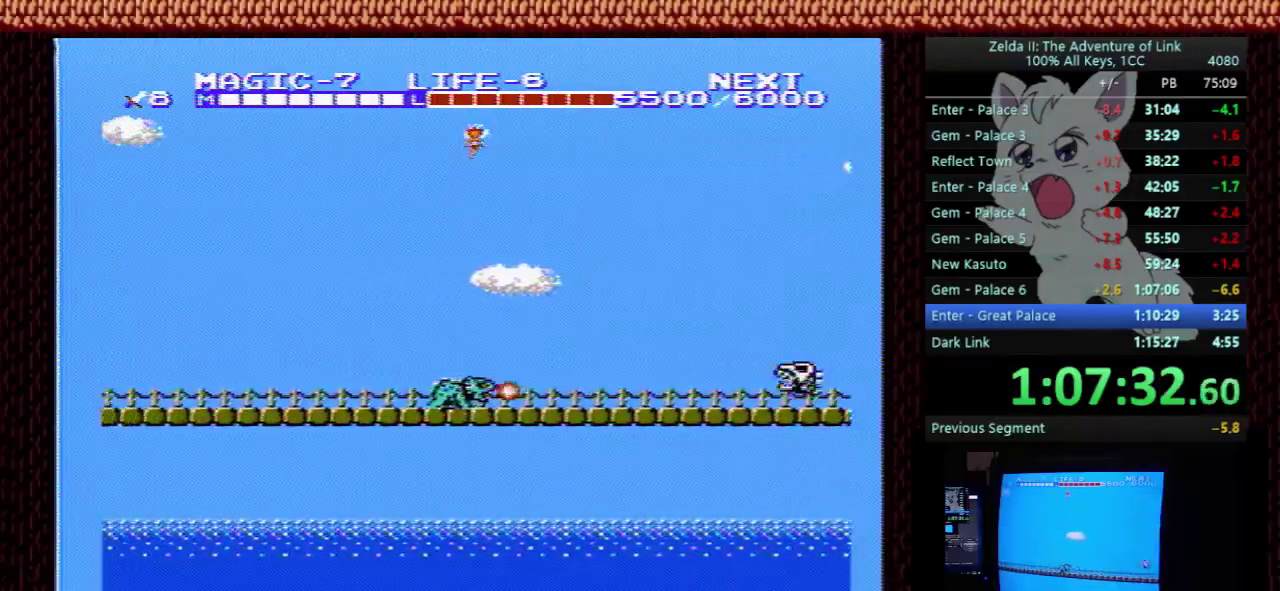
{"buttons": ["DPAD_LEFT"], "events": []}
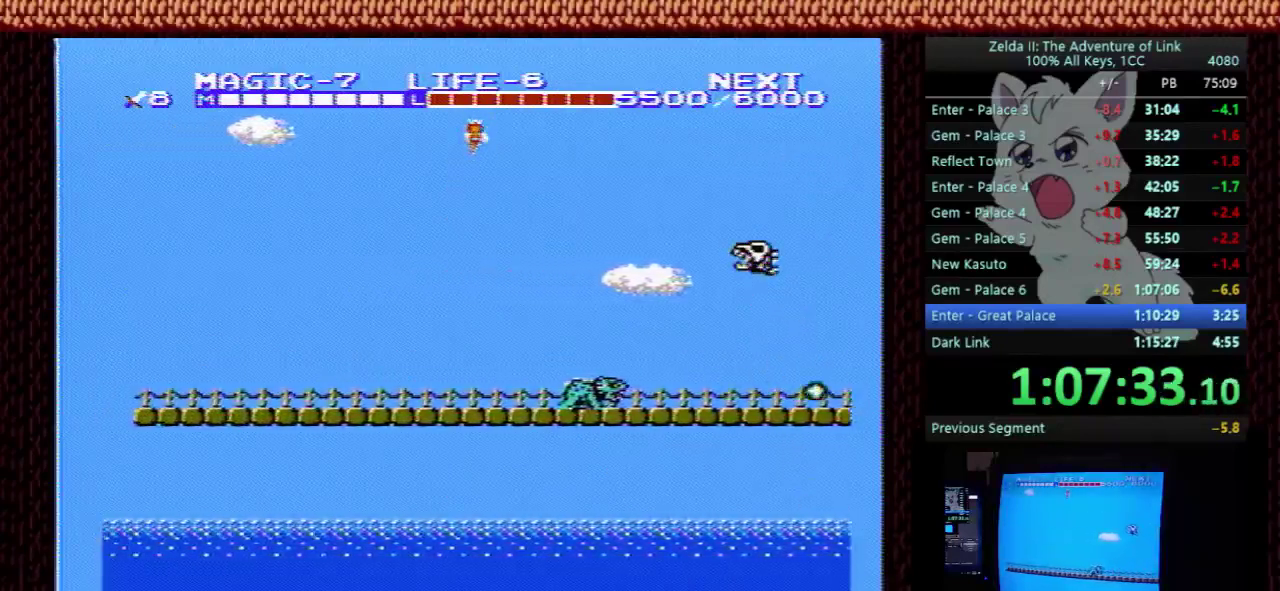
{"buttons": ["DPAD_LEFT"], "events": []}
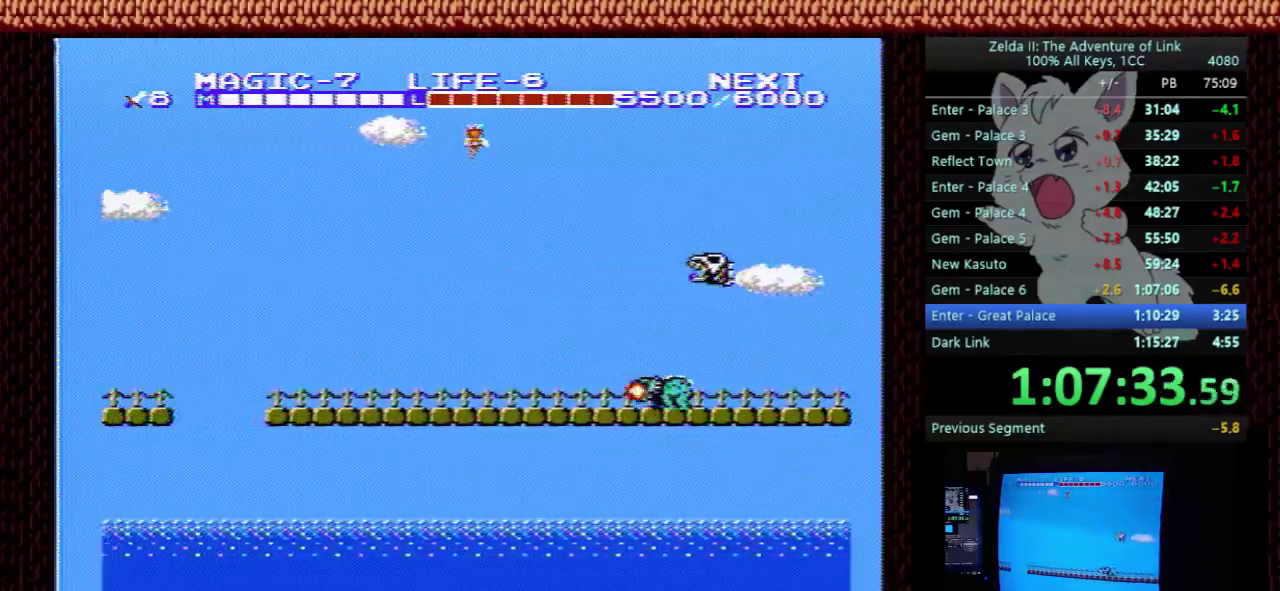
{"buttons": ["DPAD_LEFT"], "events": []}
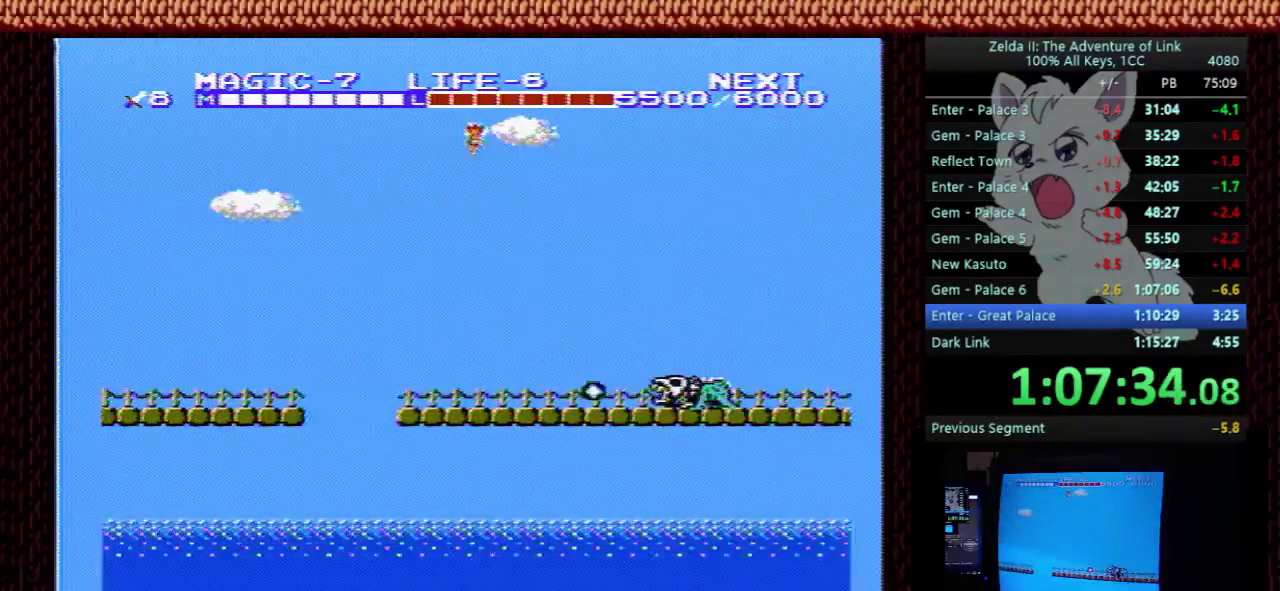
{"buttons": ["DPAD_LEFT"], "events": []}
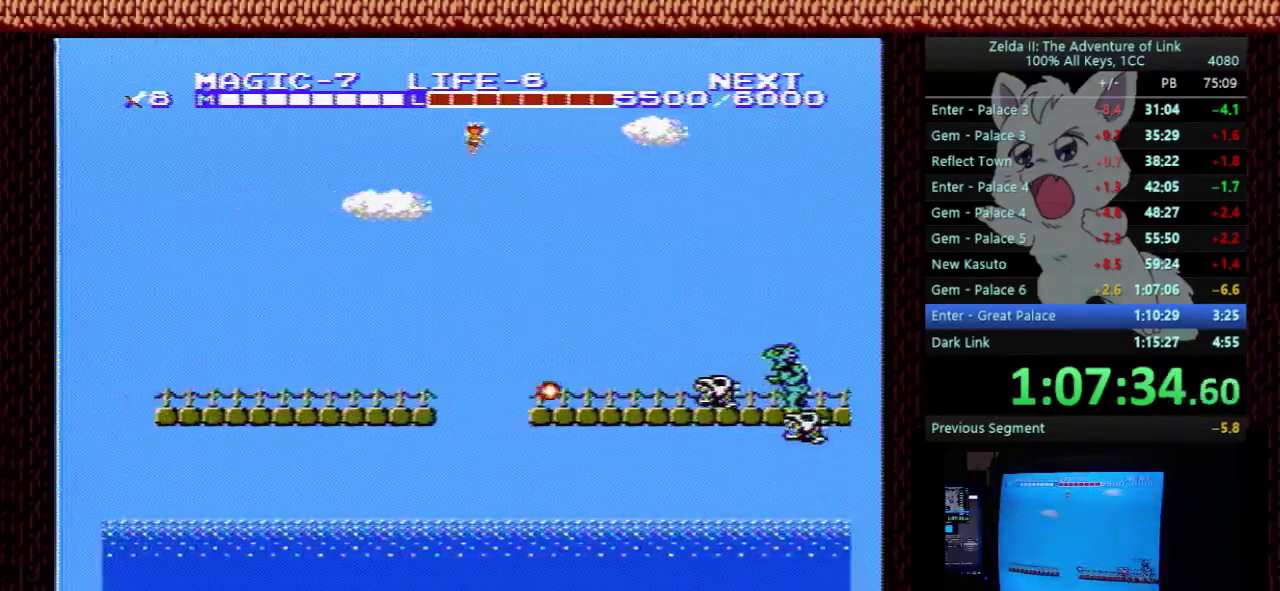
{"buttons": ["DPAD_LEFT"], "events": []}
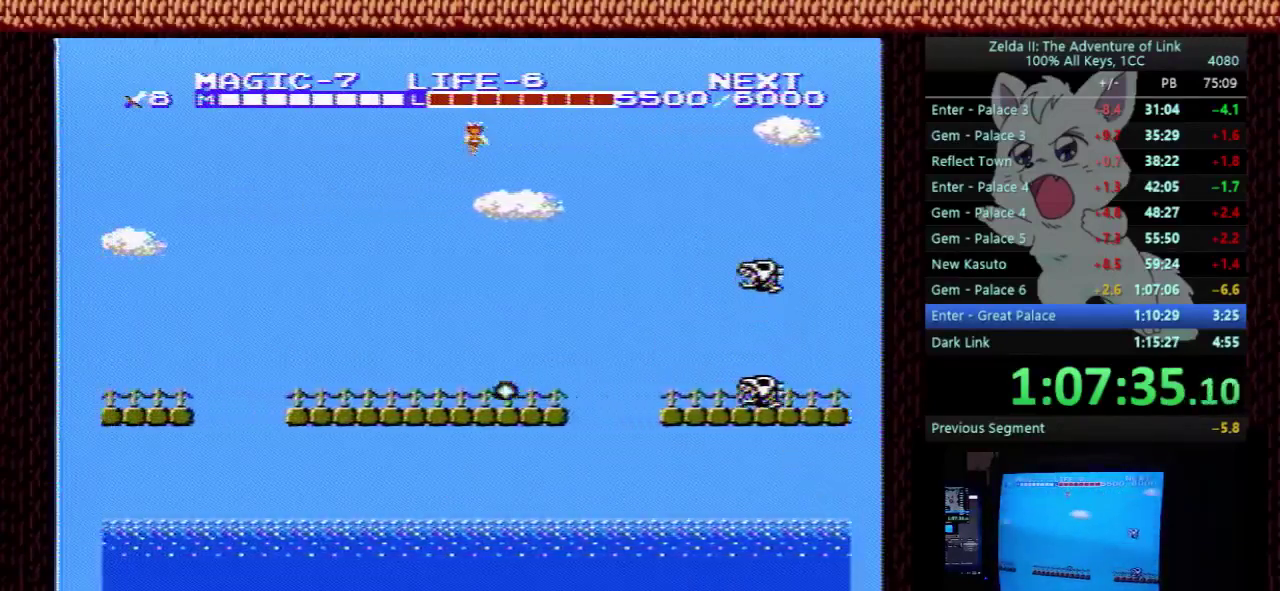
{"buttons": ["DPAD_LEFT"], "events": []}
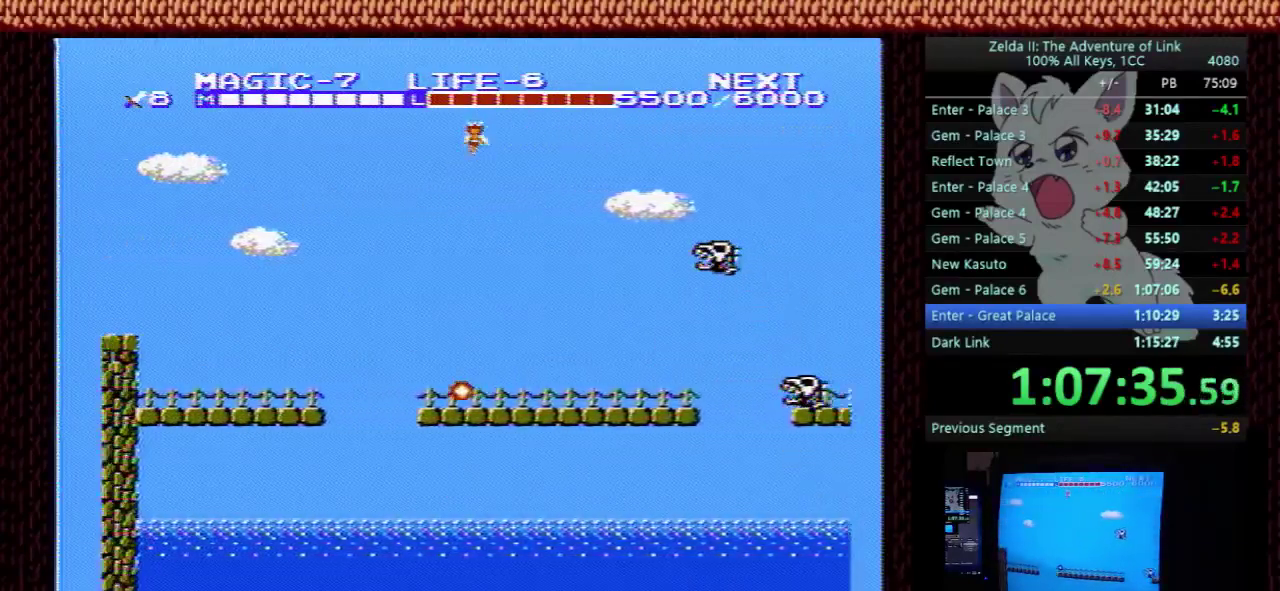
{"buttons": ["DPAD_LEFT"], "events": []}
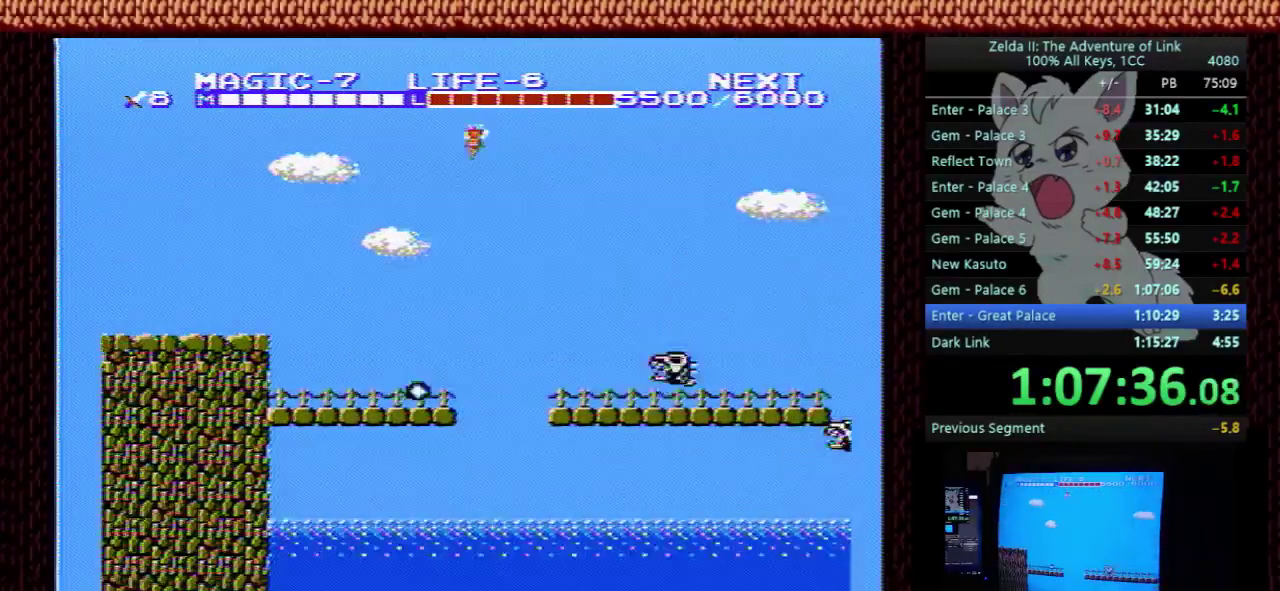
{"buttons": ["DPAD_LEFT"], "events": []}
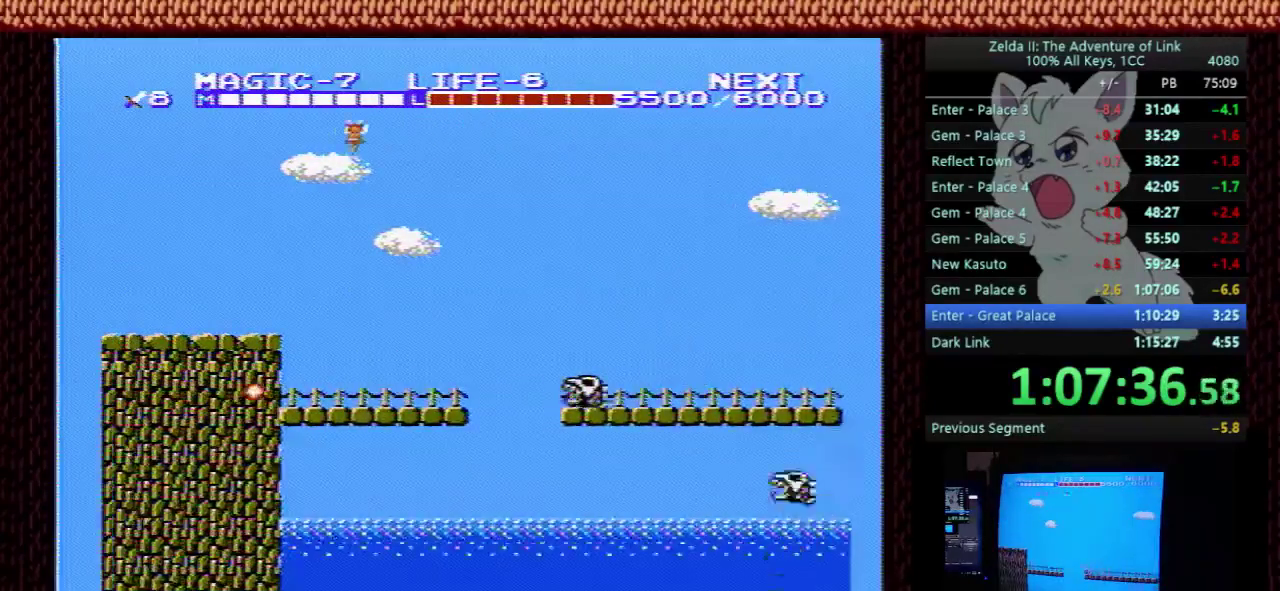
{"buttons": ["DPAD_LEFT"], "events": []}
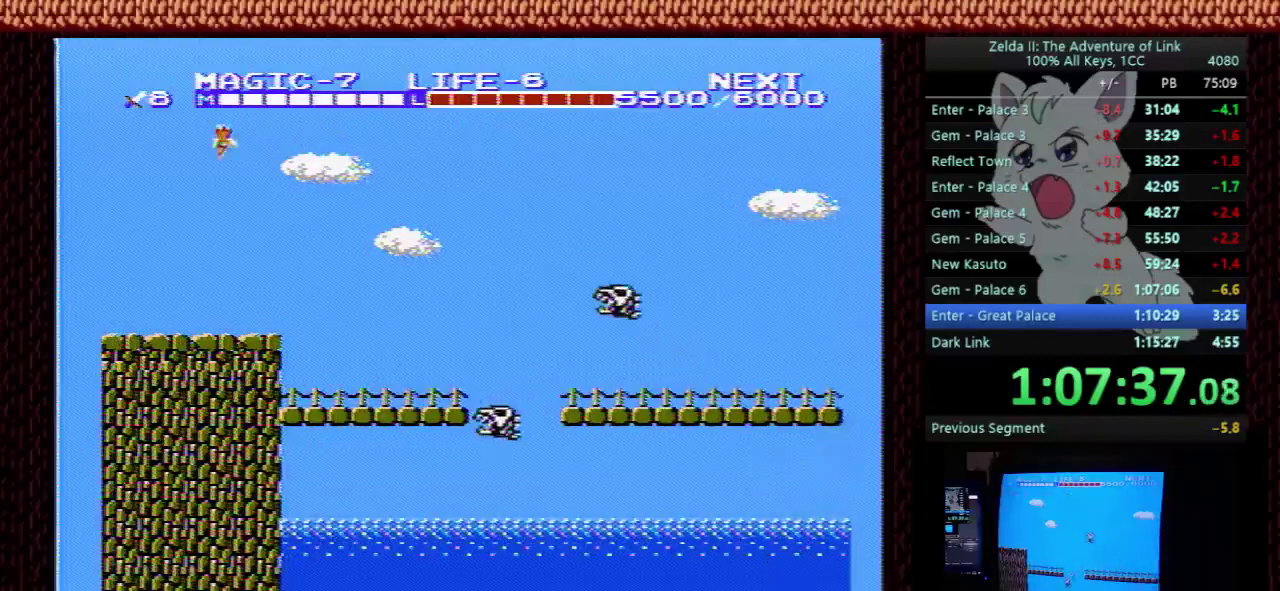
{"buttons": ["DPAD_LEFT"], "events": []}
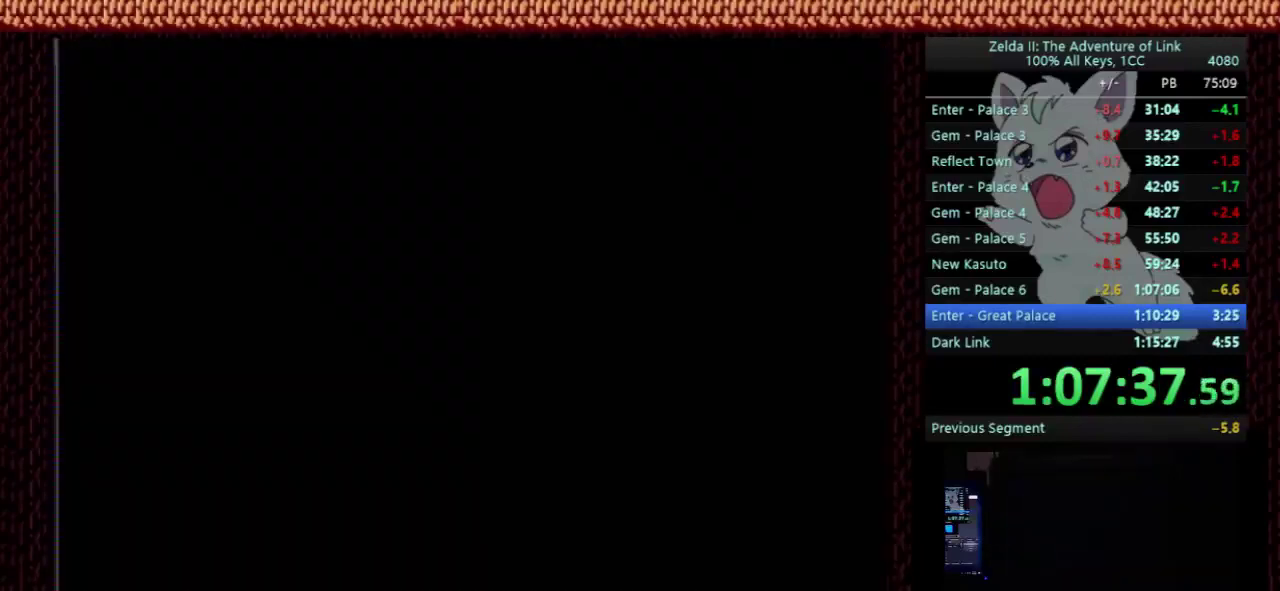
{"buttons": ["DPAD_LEFT"], "events": []}
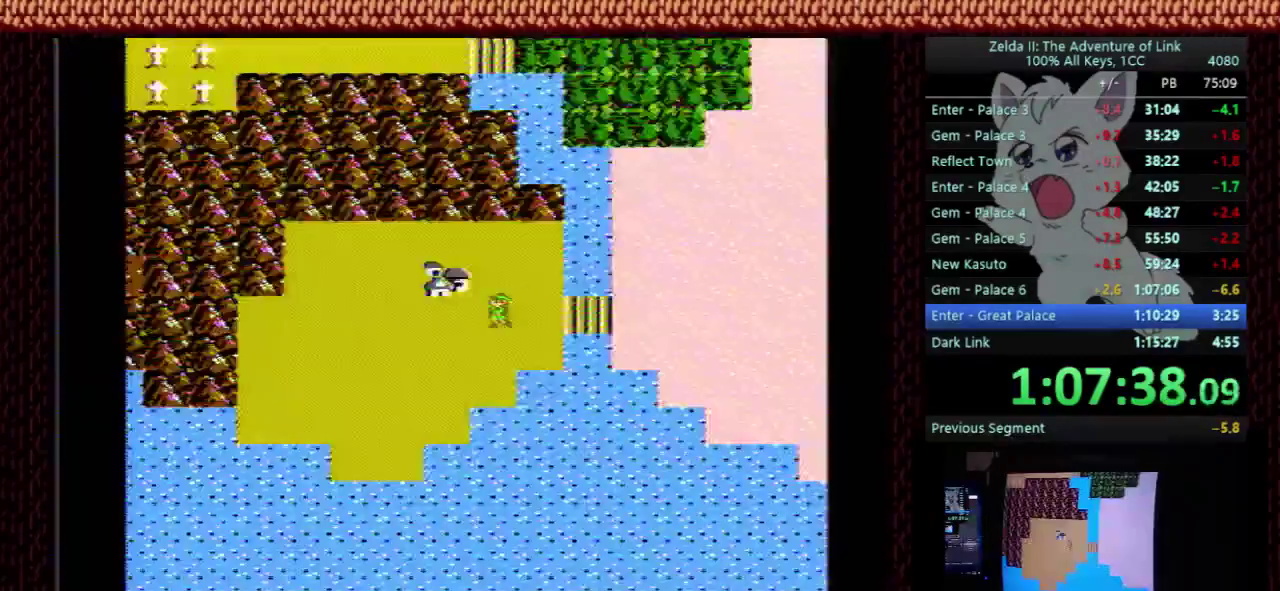
{"buttons": ["DPAD_UP"], "events": [[200, "DPAD_LEFT", "up"], [200, "DPAD_UP", "down"]]}
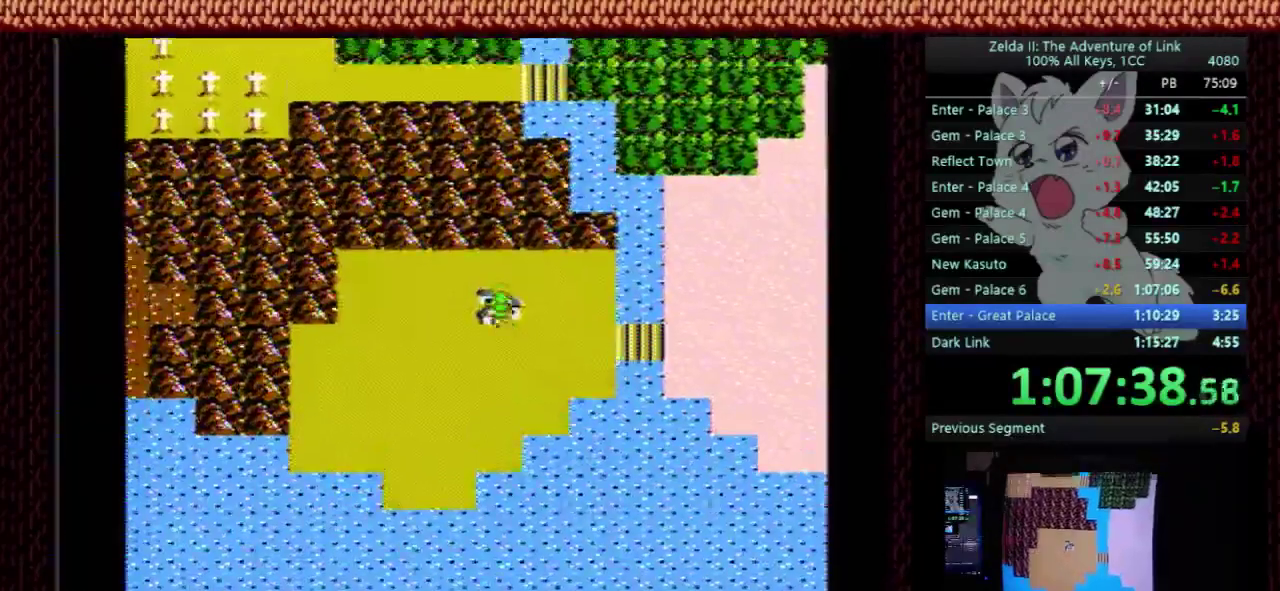
{"buttons": ["DPAD_LEFT"], "events": [[33, "DPAD_UP", "up"], [67, "DPAD_LEFT", "down"]]}